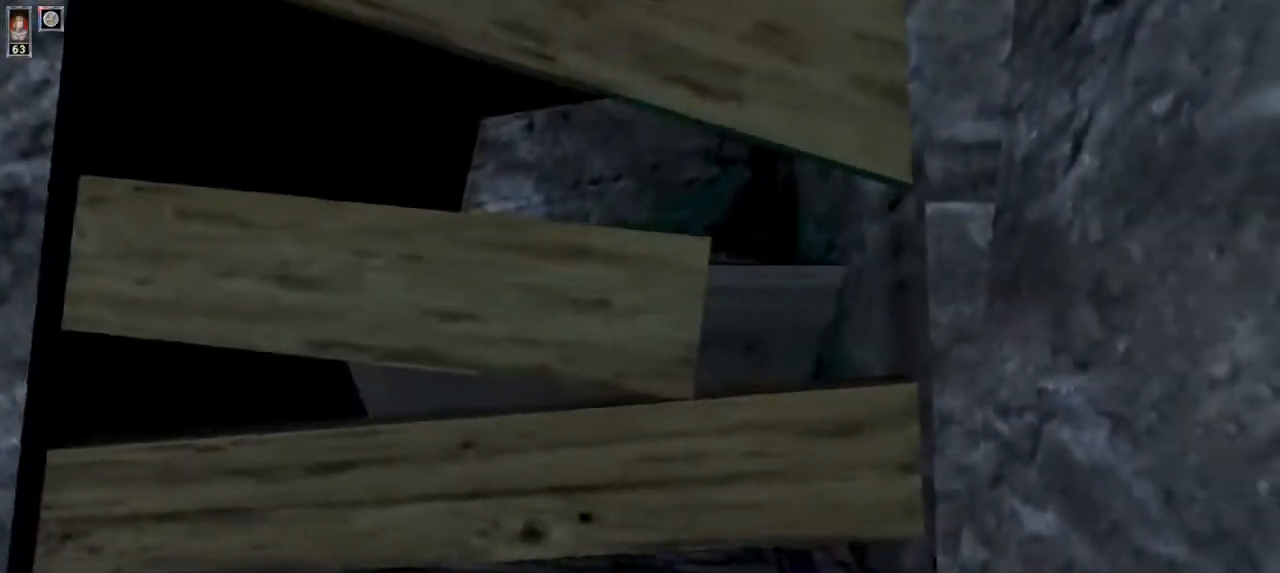
Gameplay with keyboard and mouse; each line is a JSON object with the keys and mouse buttons held at the frame after it. "events" lists presses ("down") and releases ("up") of "1", "2", "3", "4", "5", "6", "8", "a", "ctrl", "d", "e", "escape", "q", "r", "s", "space", "w" and "mouse_wheel" between this image and that frame as [ms after this image, input, new state], when the widget could be followed in between. "mouse_wheel" = the "wheel" button of the "mouse" list. No other keys are recorded. "wheel" means that the mouse wheel is clicked or scrolled. Mouse movement is not recorded.
{"keys": ["s"], "mouse": [], "events": [[34, "a", "down"], [100, "s", "down"], [134, "a", "up"]]}
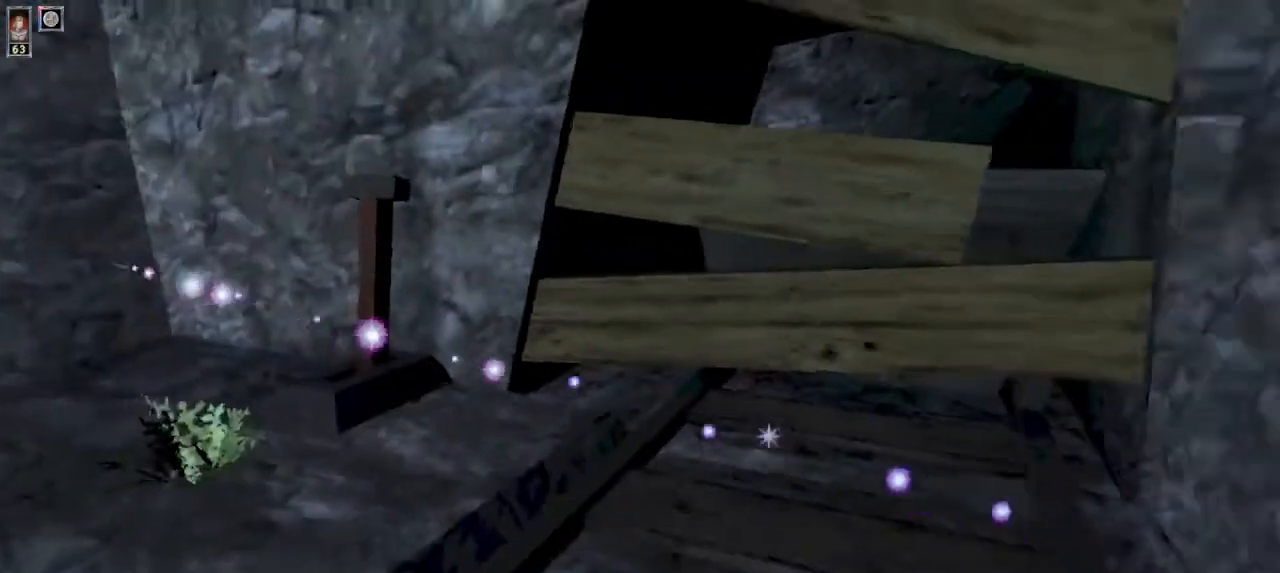
{"keys": [], "mouse": [], "events": [[134, "s", "up"], [234, "a", "down"], [400, "a", "up"]]}
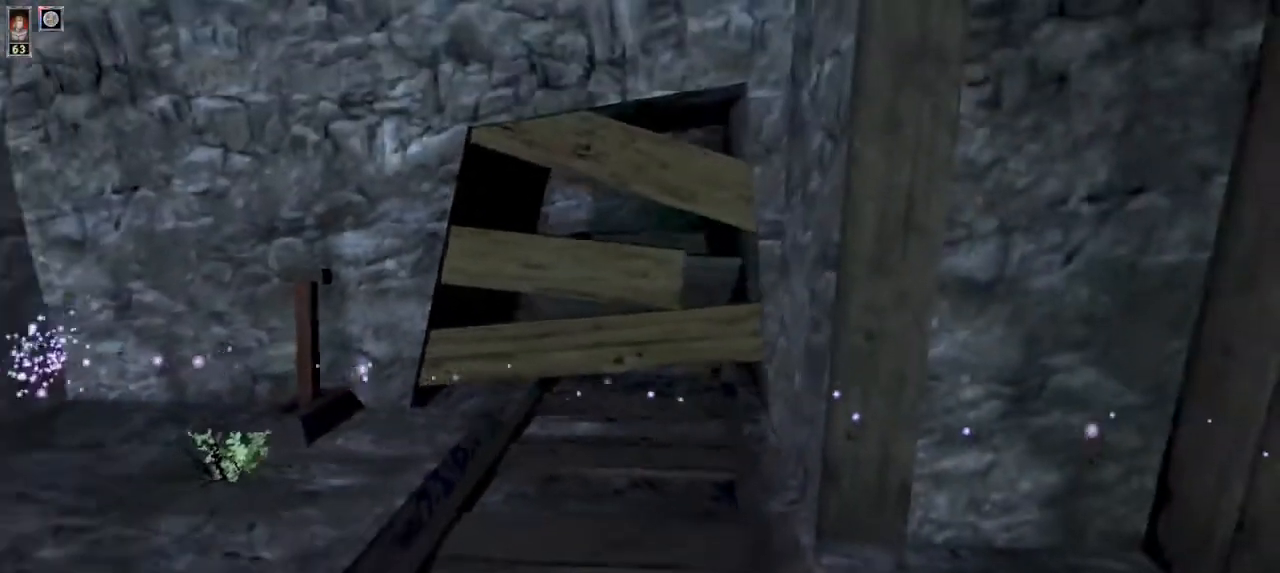
{"keys": ["a"], "mouse": [], "events": [[267, "a", "down"]]}
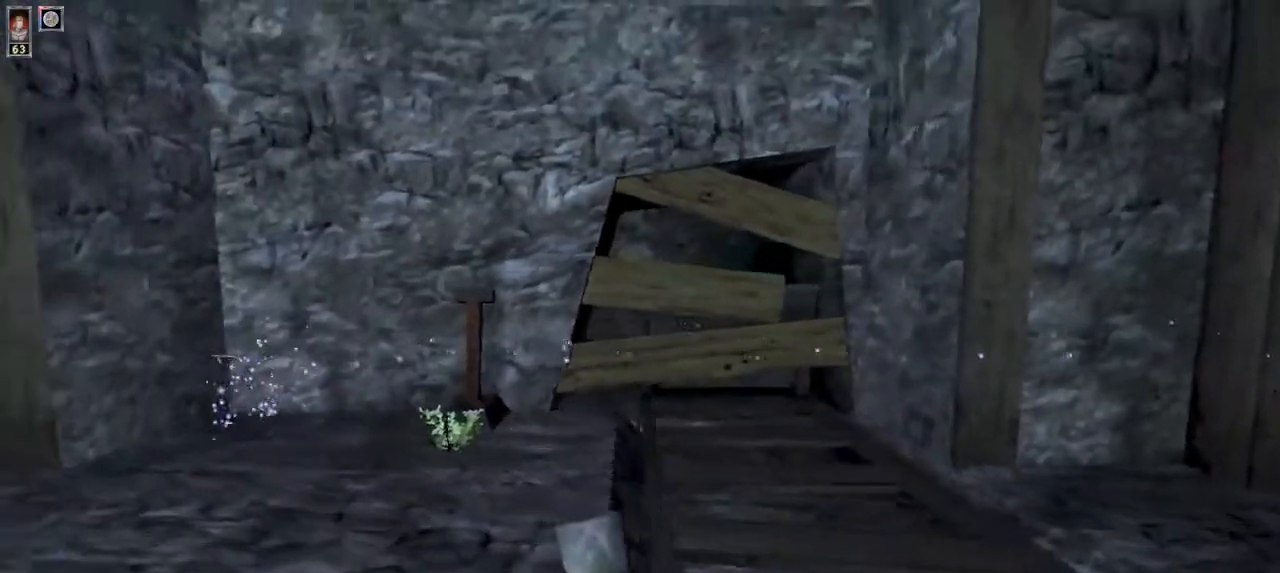
{"keys": ["a"], "mouse": [], "events": [[67, "w", "down"], [367, "w", "up"]]}
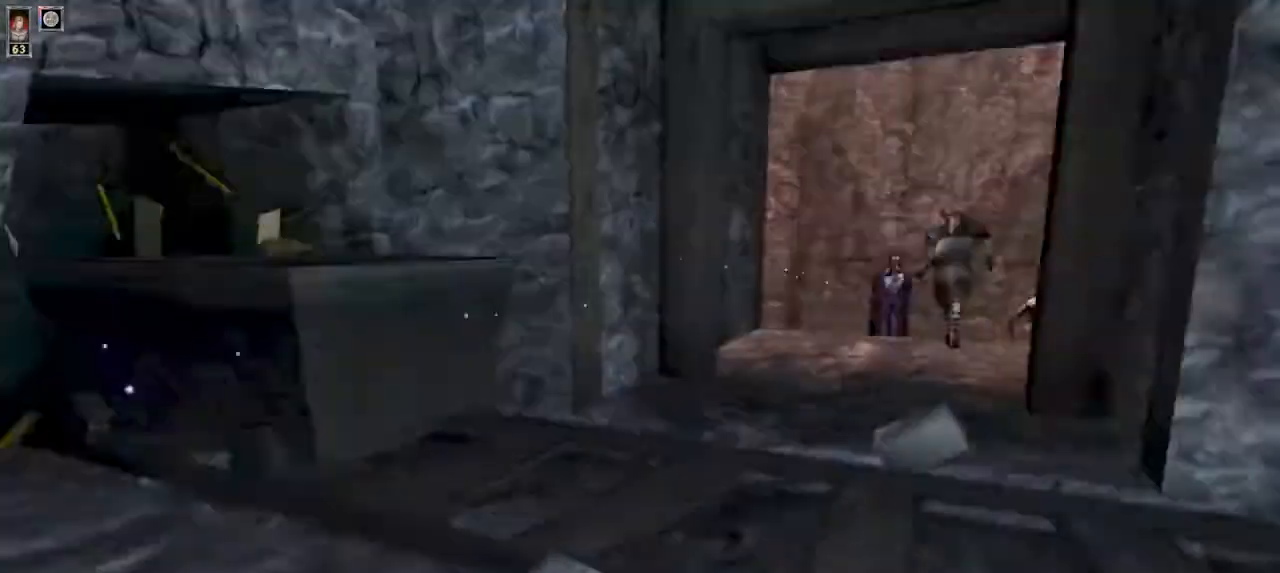
{"keys": [], "mouse": [], "events": [[334, "w", "down"], [367, "a", "up"], [500, "w", "up"]]}
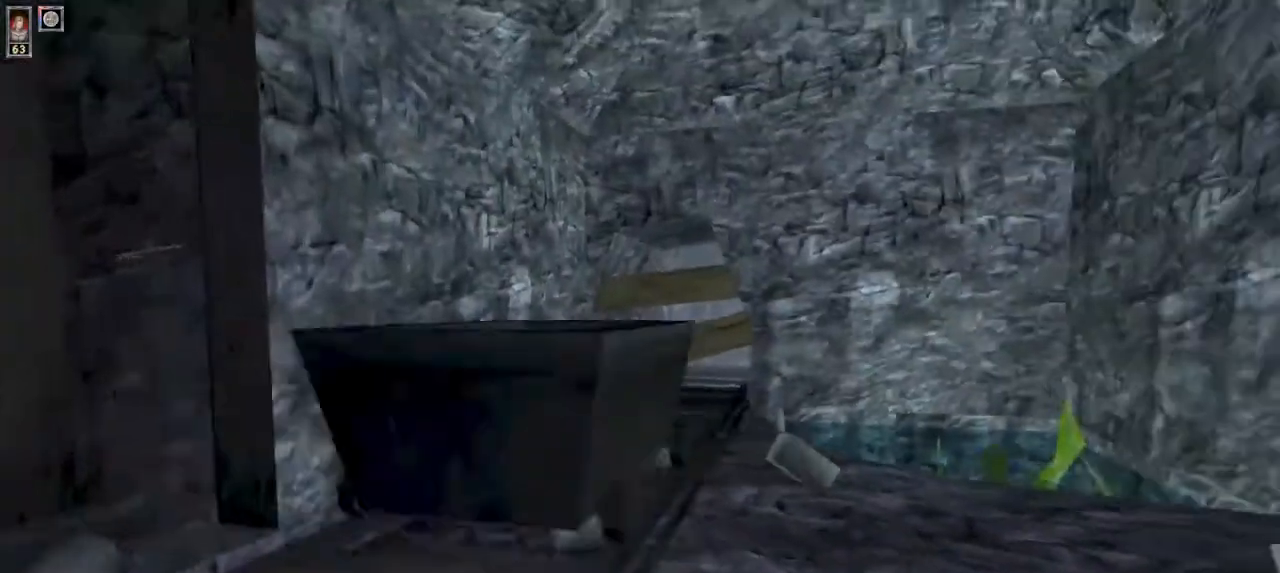
{"keys": ["r"], "mouse": [], "events": [[467, "r", "down"]]}
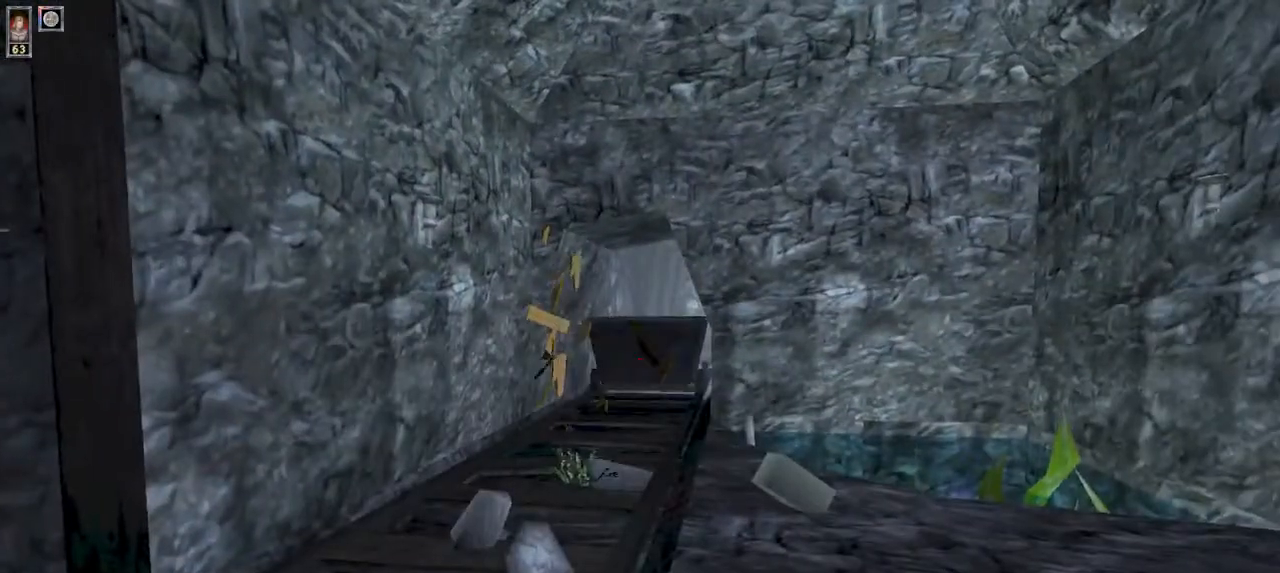
{"keys": [], "mouse": [], "events": [[34, "r", "up"]]}
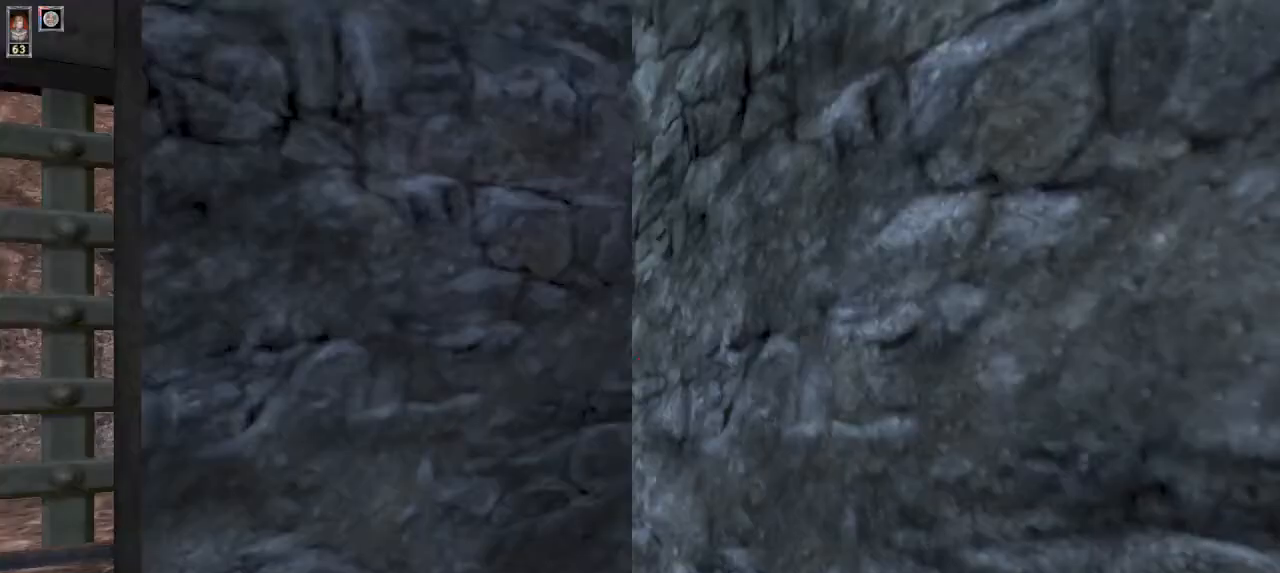
{"keys": ["s"], "mouse": [], "events": [[167, "w", "down"], [234, "w", "up"], [400, "s", "down"]]}
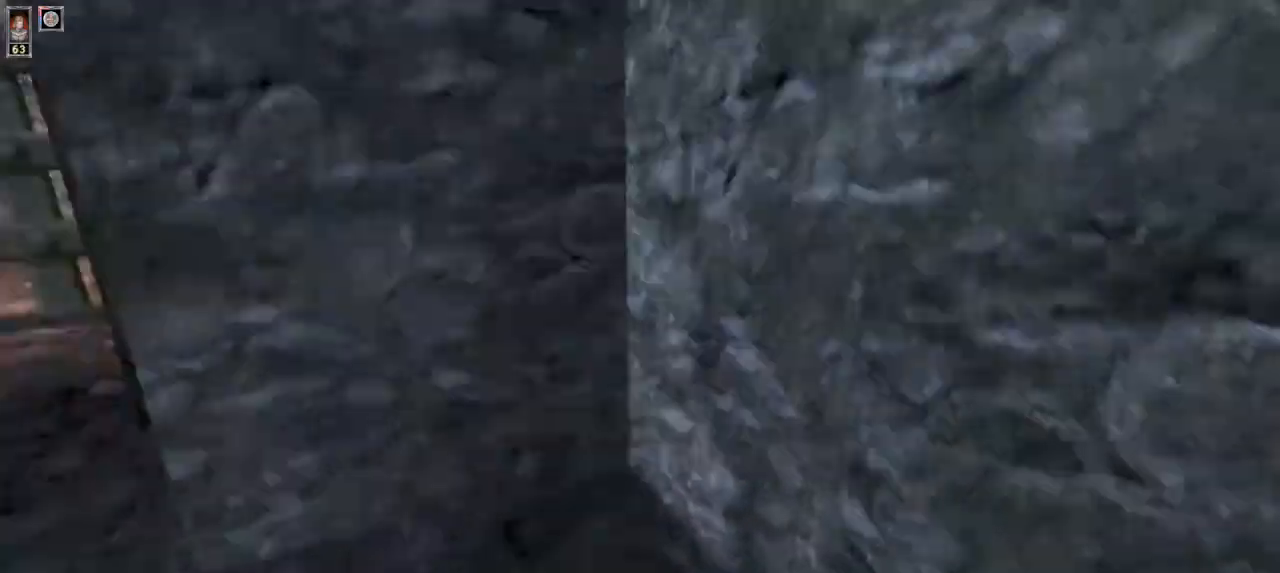
{"keys": ["w"], "mouse": [], "events": [[34, "a", "down"], [67, "s", "up"], [300, "a", "up"], [367, "w", "down"], [434, "d", "down"], [467, "d", "up"]]}
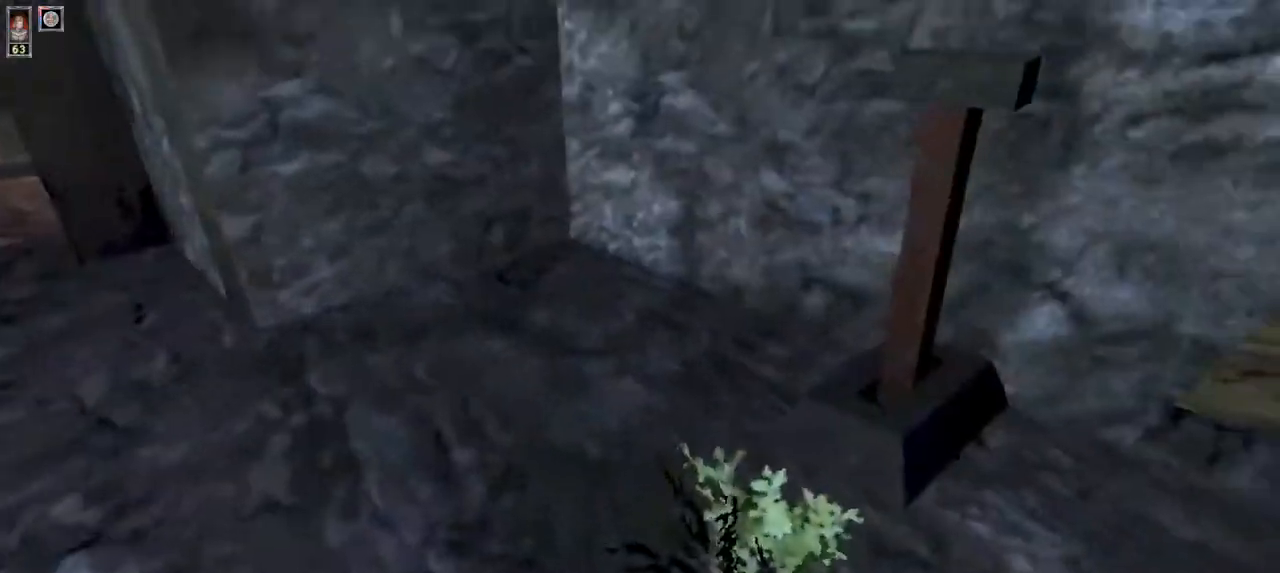
{"keys": ["a", "w"], "mouse": [], "events": [[67, "d", "down"], [167, "w", "up"], [200, "a", "down"], [234, "d", "up"], [234, "w", "down"]]}
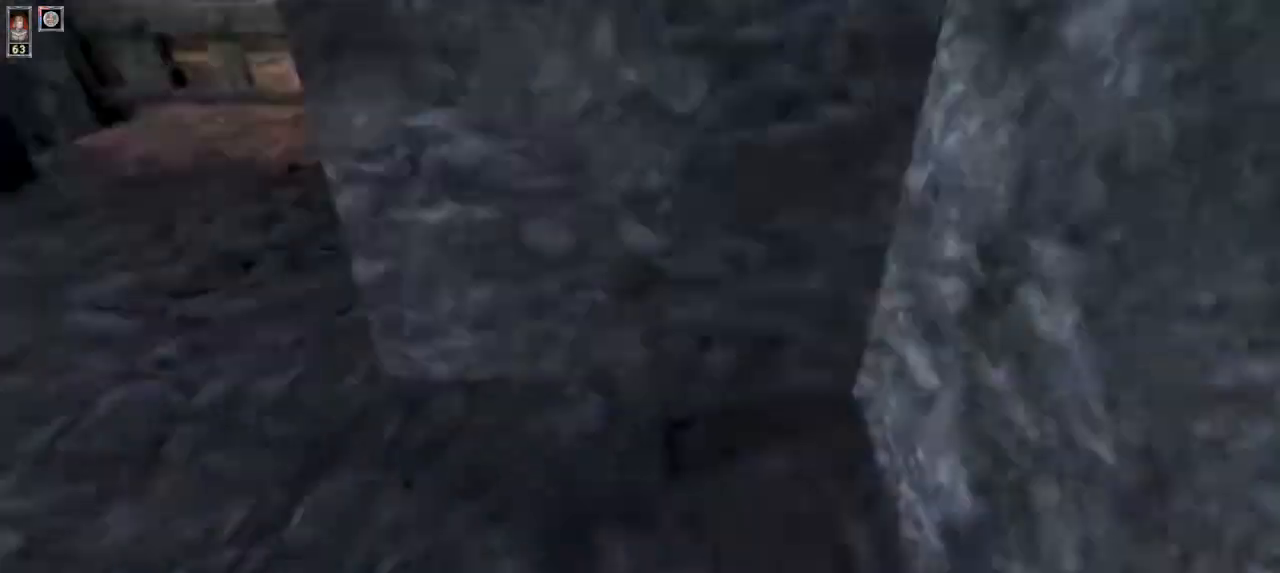
{"keys": ["w"], "mouse": [], "events": [[200, "a", "up"]]}
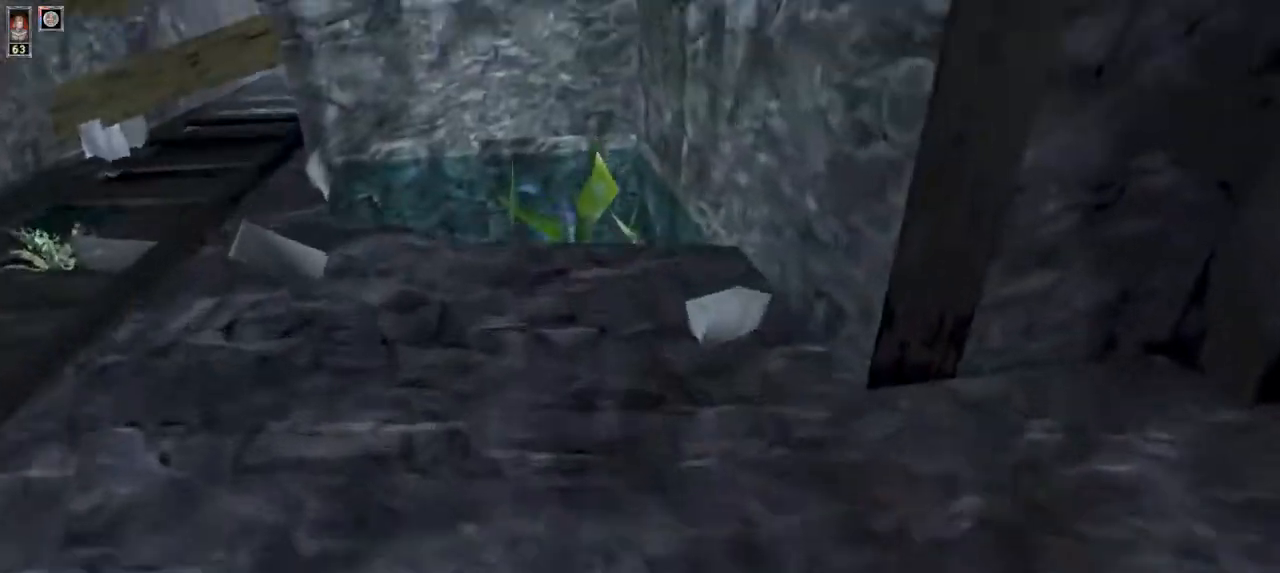
{"keys": ["w"], "mouse": [], "events": []}
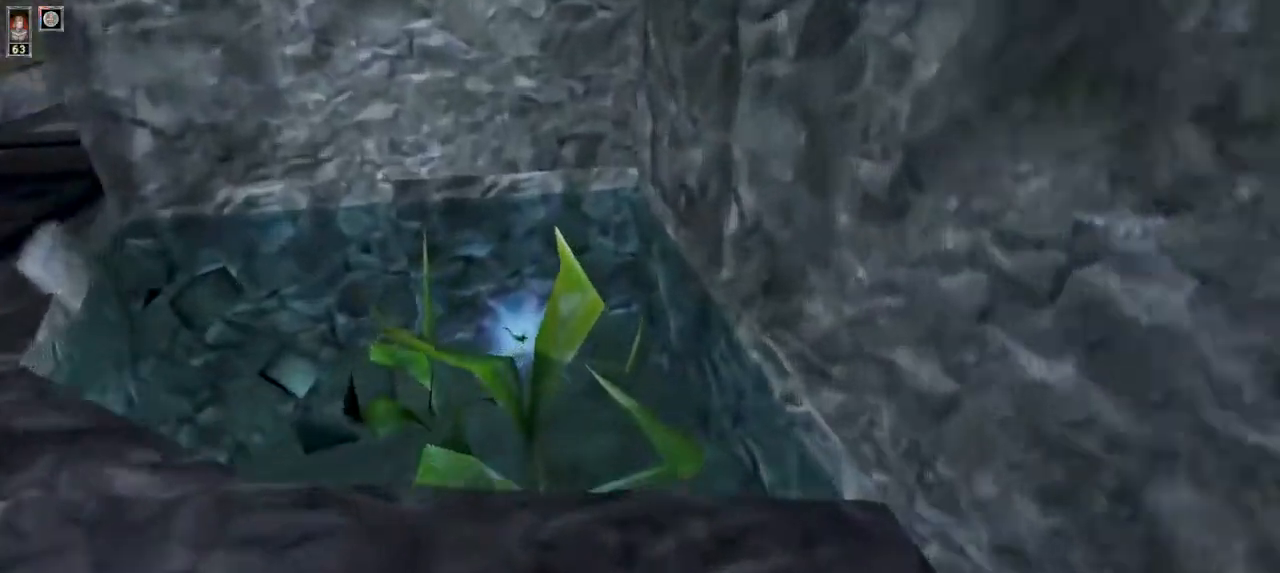
{"keys": ["w"], "mouse": [], "events": []}
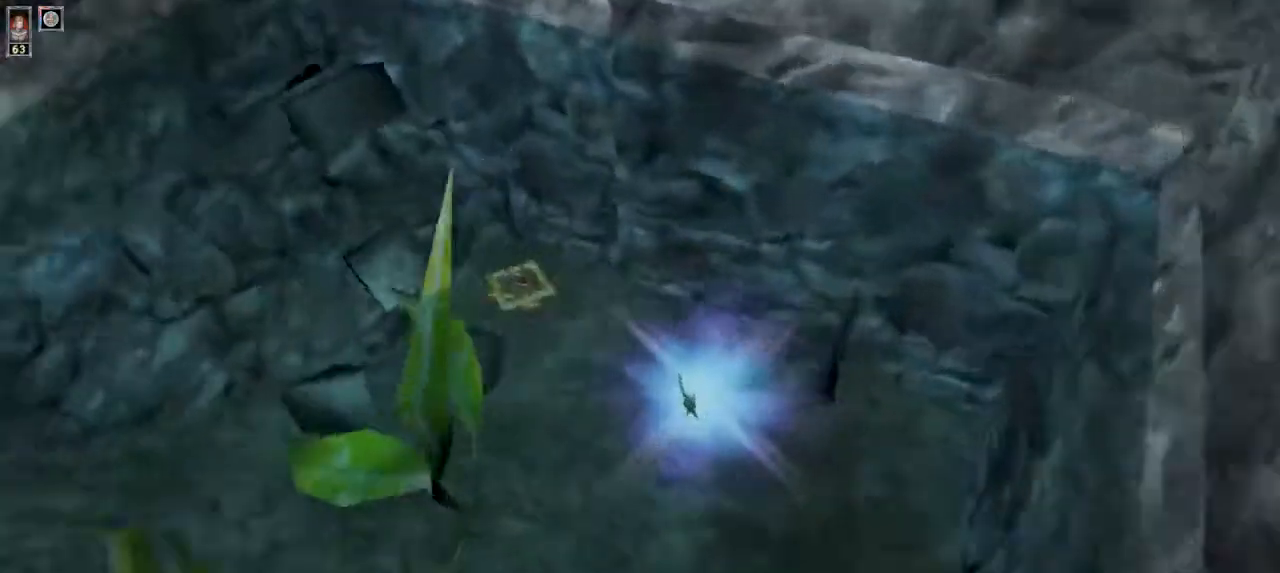
{"keys": ["w"], "mouse": [], "events": []}
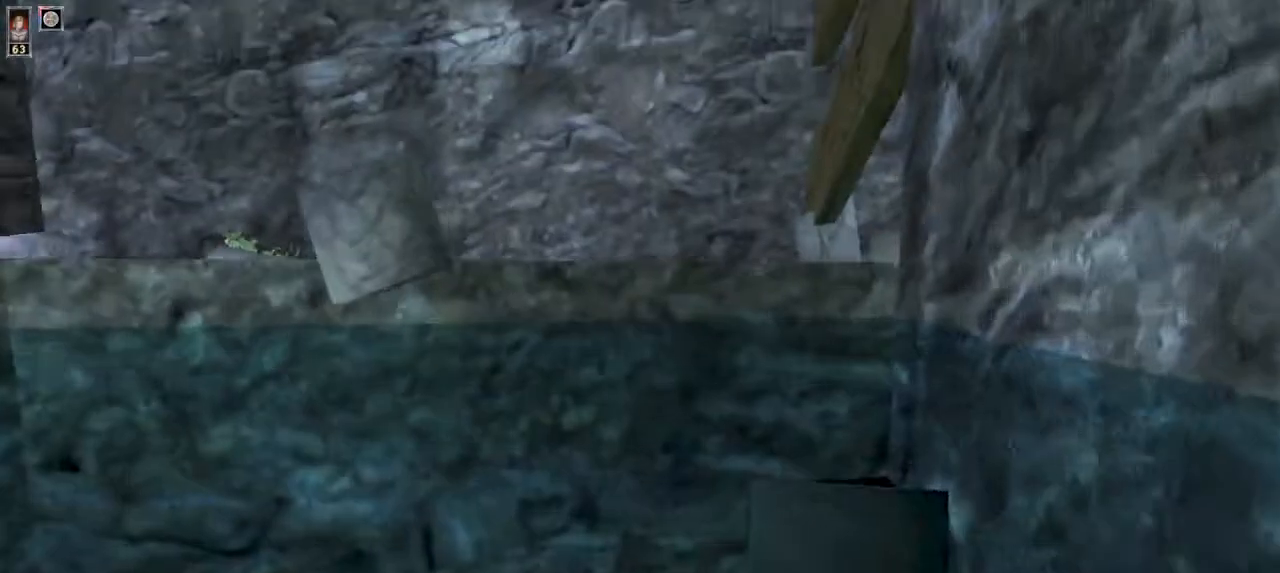
{"keys": ["w"], "mouse": [], "events": [[334, "8", "down"], [467, "8", "up"]]}
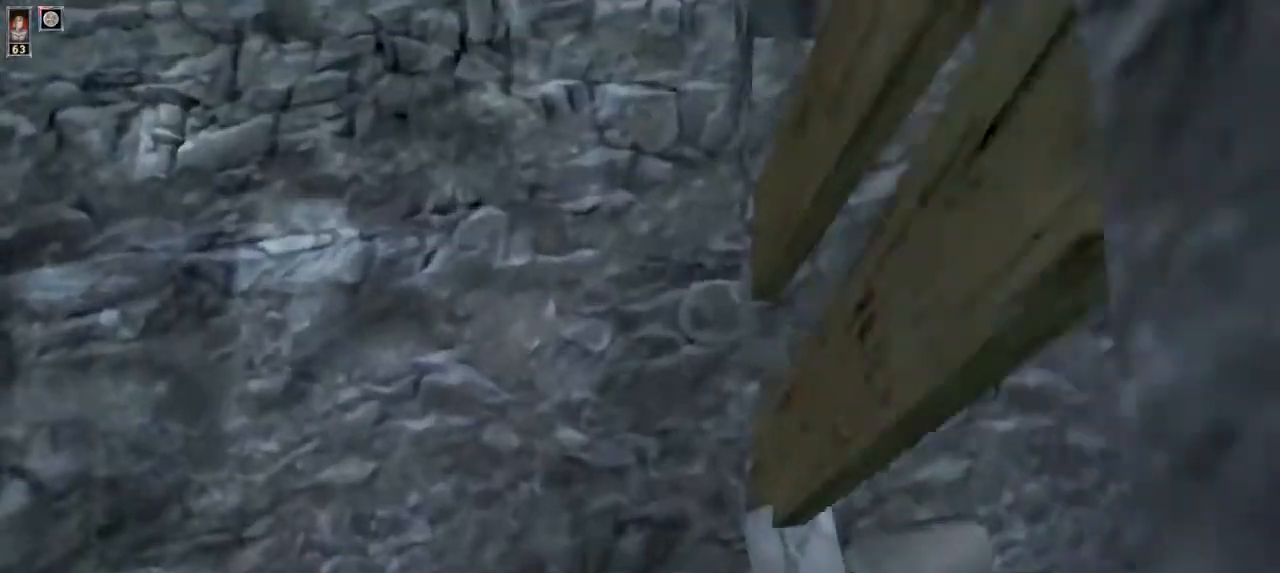
{"keys": [], "mouse": [], "events": [[334, "w", "up"], [367, "d", "down"], [500, "d", "up"]]}
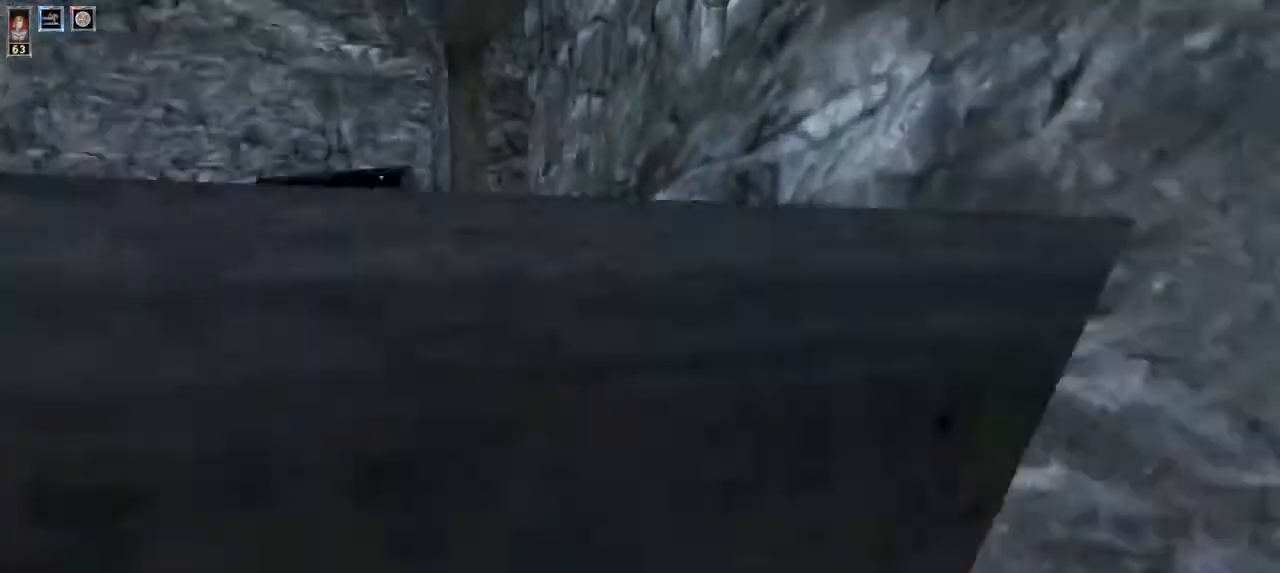
{"keys": ["a", "s"], "mouse": [], "events": [[67, "s", "down"], [300, "a", "down"]]}
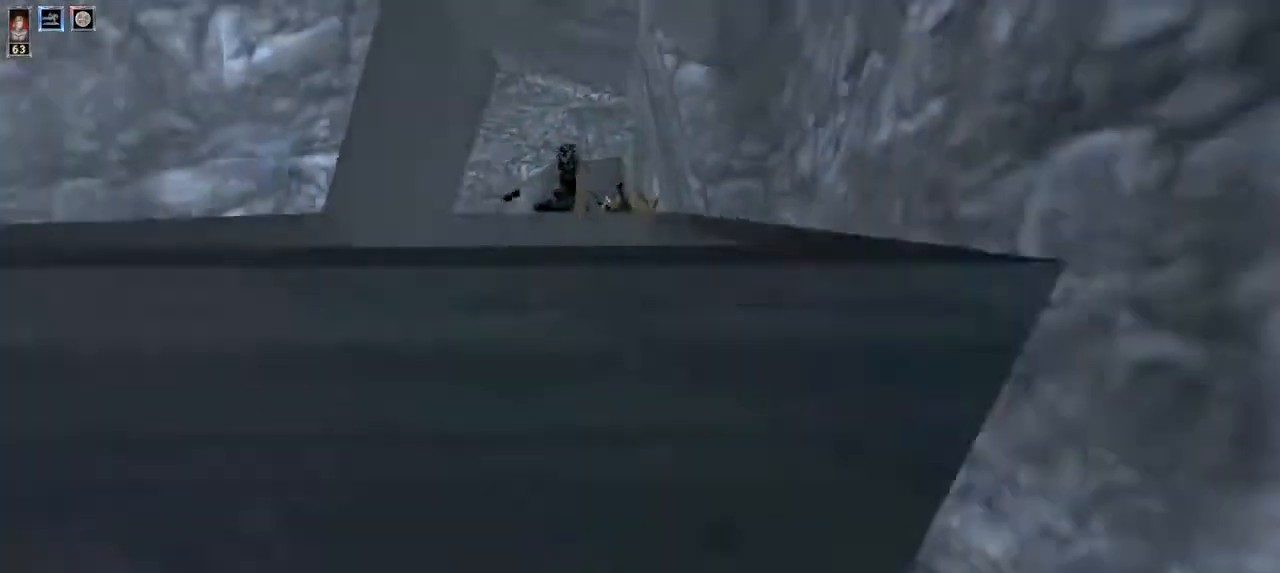
{"keys": ["d", "s"], "mouse": [], "events": [[34, "a", "up"], [367, "d", "down"]]}
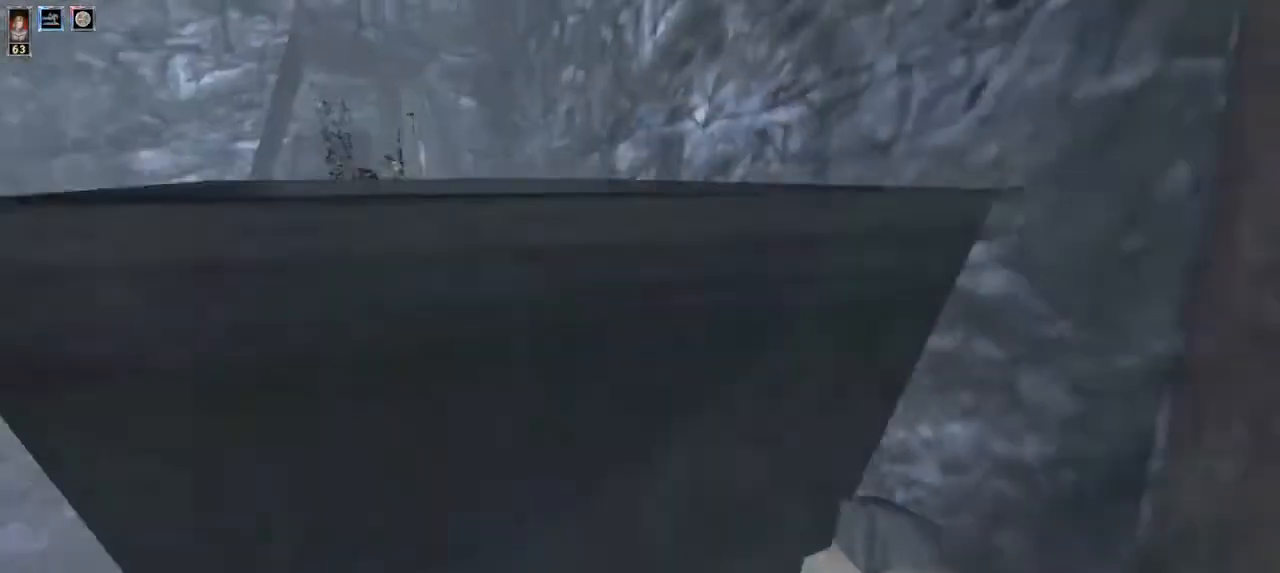
{"keys": ["s"], "mouse": [], "events": [[67, "d", "up"], [400, "d", "down"], [467, "d", "up"]]}
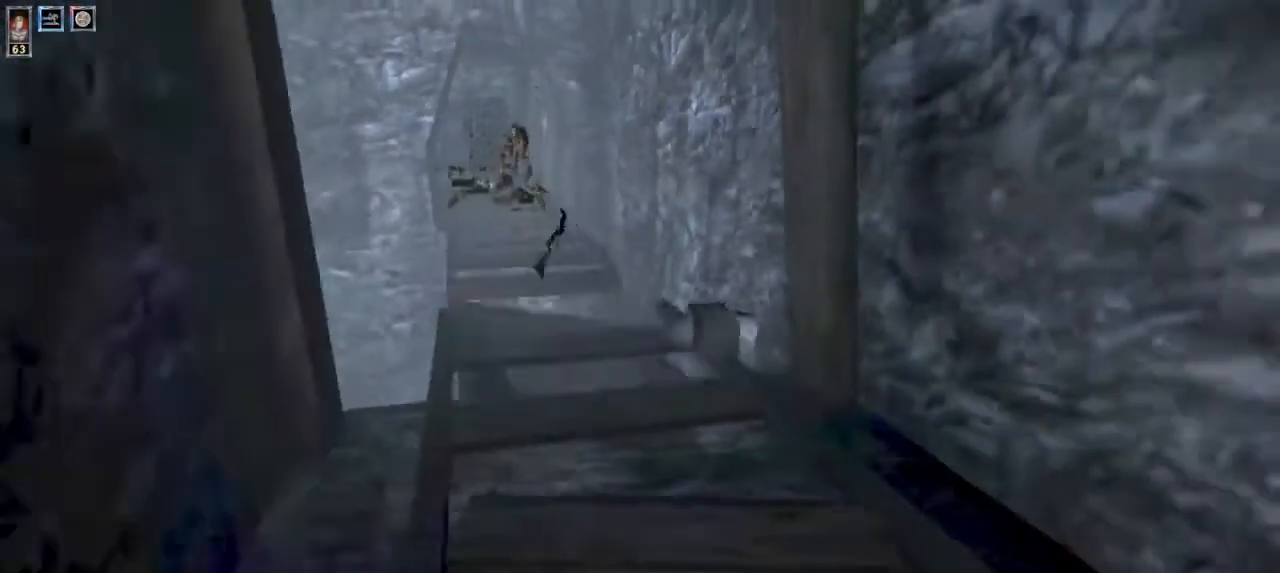
{"keys": ["w"], "mouse": [], "events": [[34, "s", "up"], [134, "w", "down"]]}
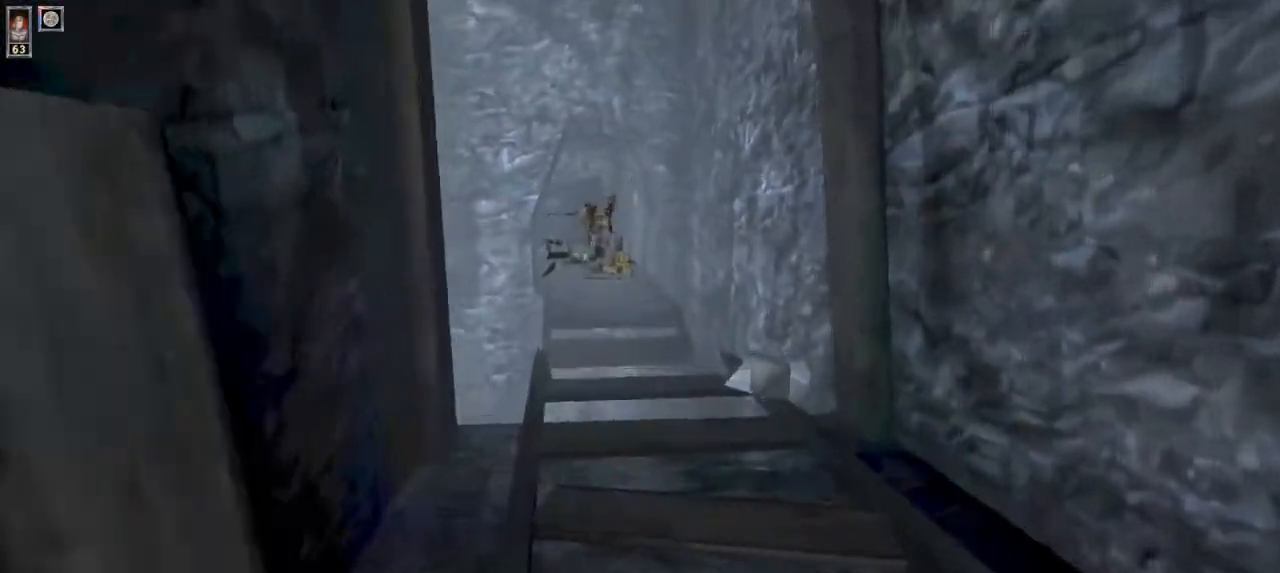
{"keys": ["w"], "mouse": [], "events": [[34, "w", "up"], [67, "r", "down"], [134, "r", "up"], [367, "w", "down"]]}
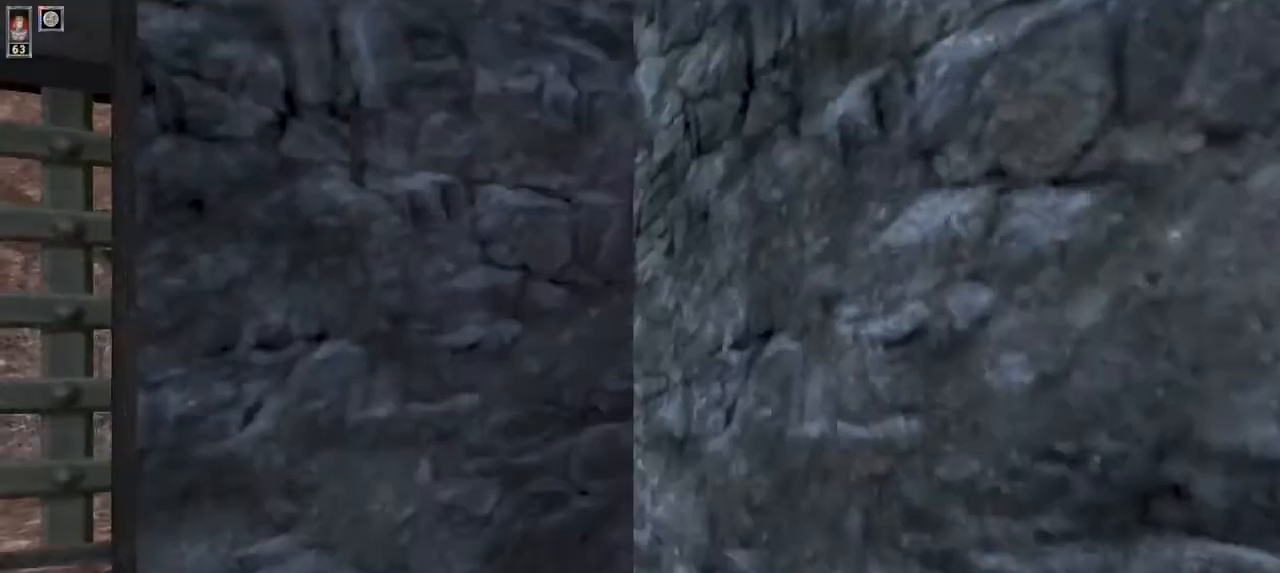
{"keys": ["w"], "mouse": [], "events": [[200, "a", "down"], [500, "a", "up"]]}
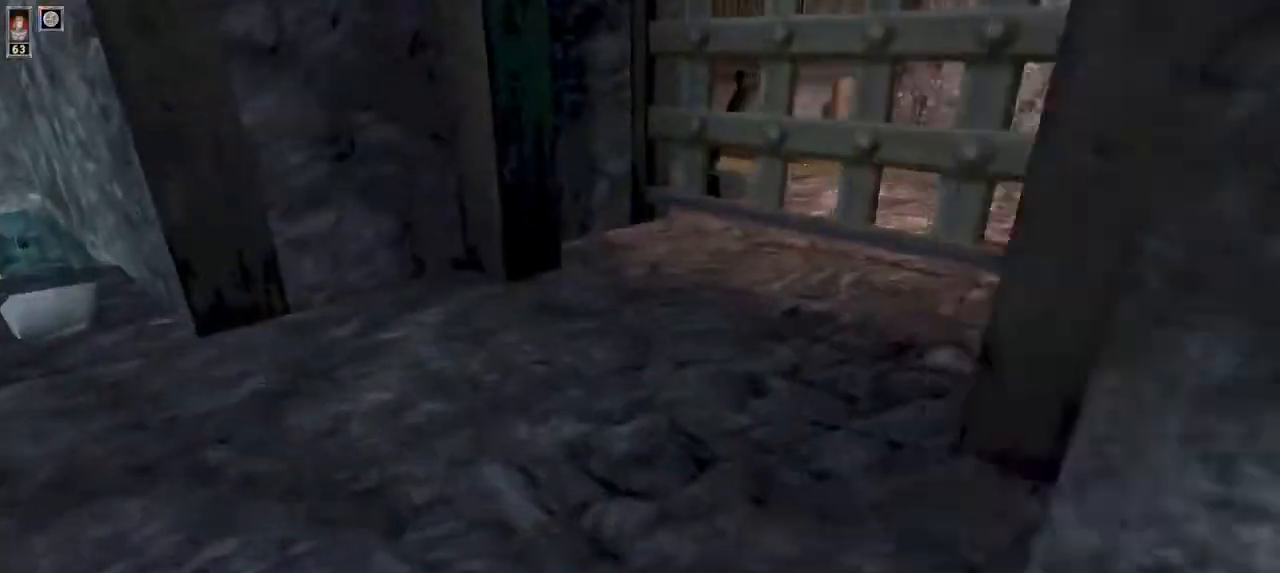
{"keys": ["d", "w"], "mouse": [], "events": [[100, "a", "down"], [267, "a", "up"], [434, "d", "down"]]}
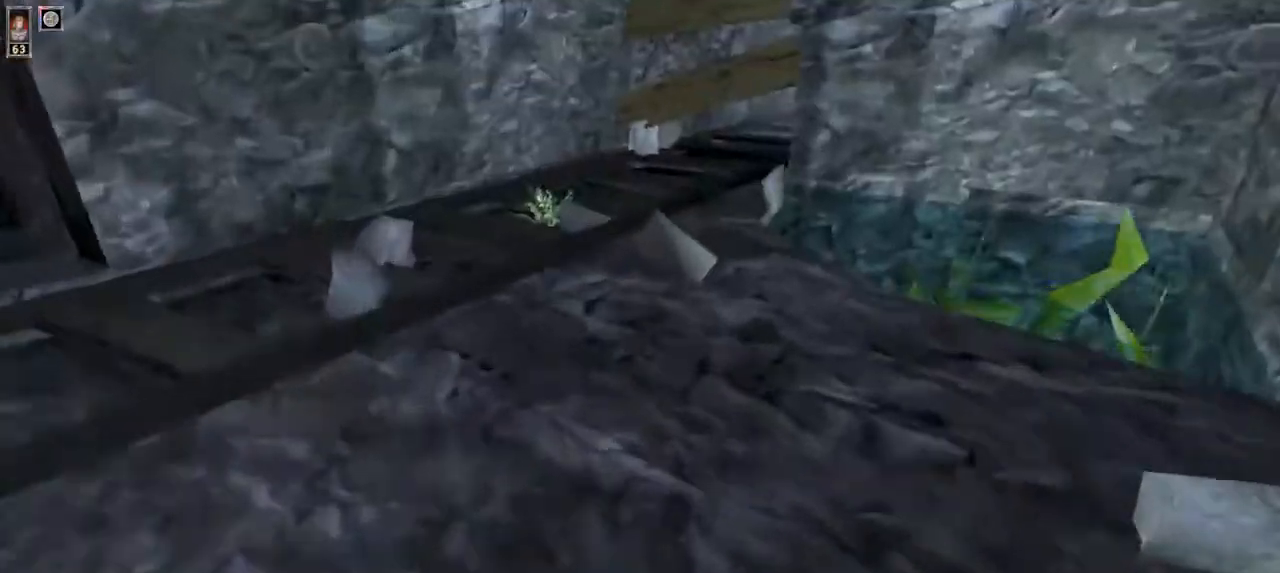
{"keys": ["w"], "mouse": [], "events": [[500, "d", "up"]]}
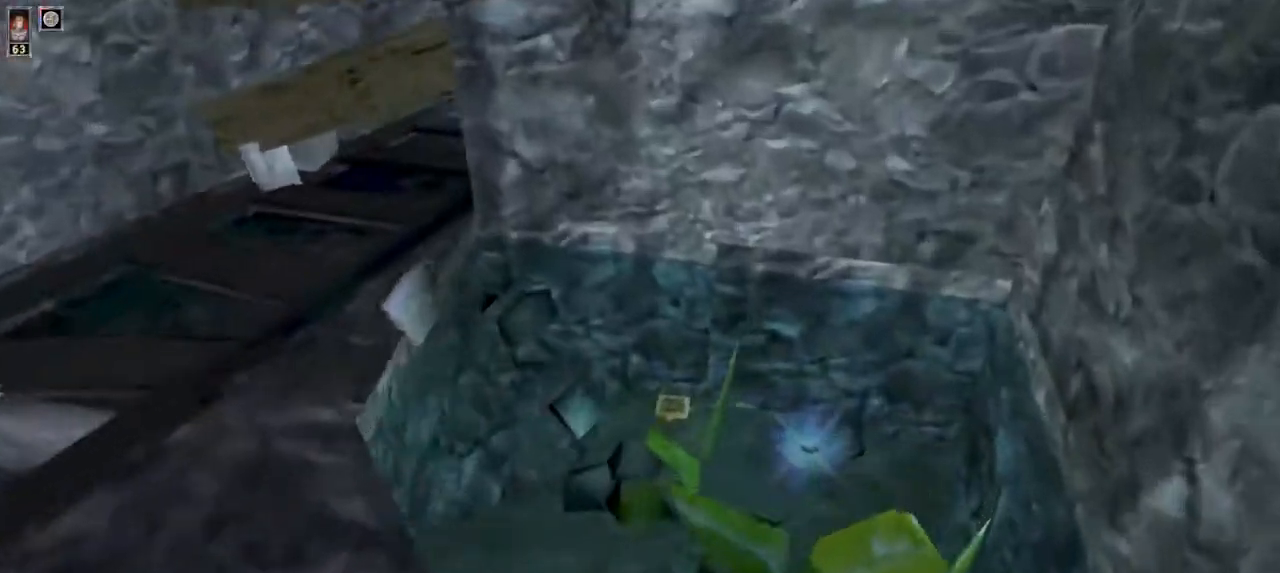
{"keys": ["w"], "mouse": [], "events": []}
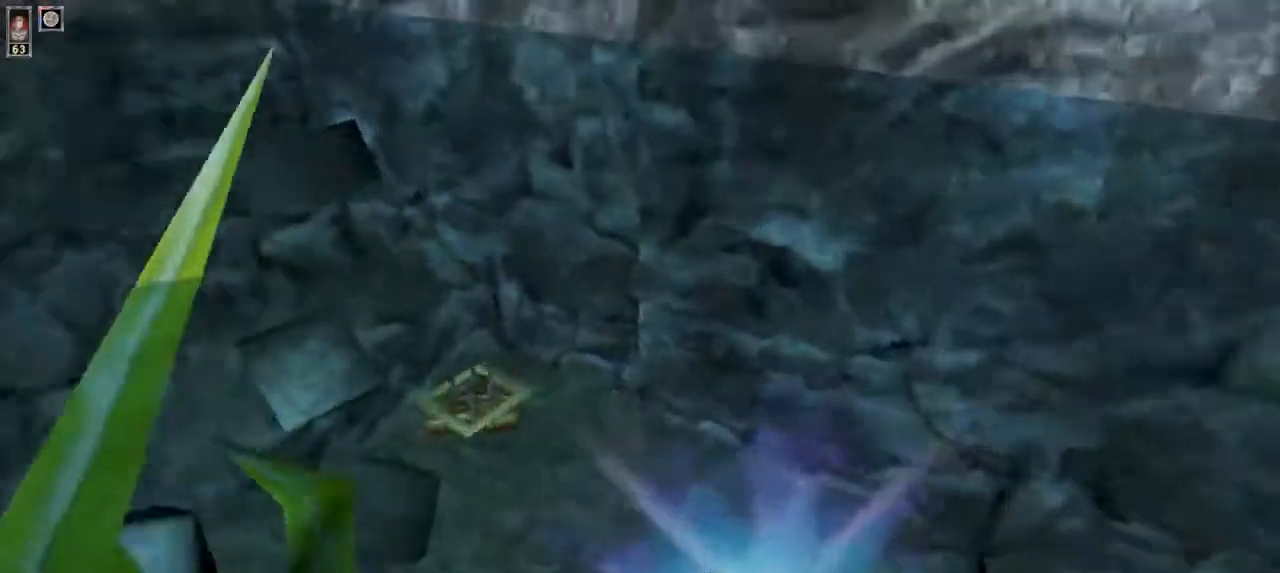
{"keys": ["8", "w"], "mouse": [], "events": [[467, "8", "down"]]}
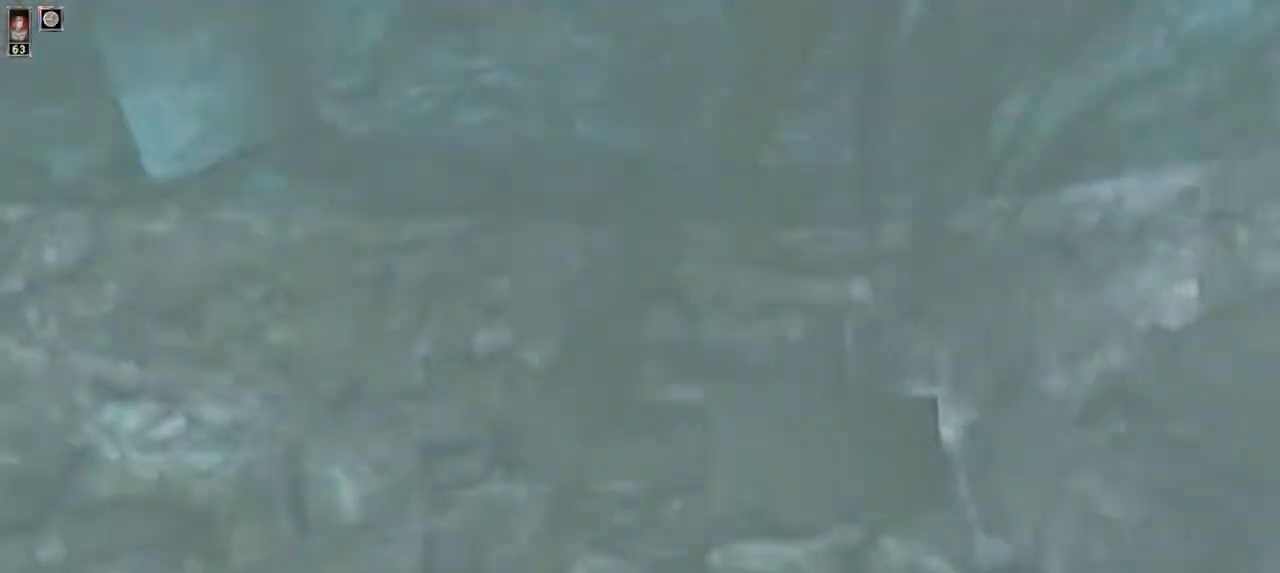
{"keys": ["w"], "mouse": [], "events": [[100, "8", "up"]]}
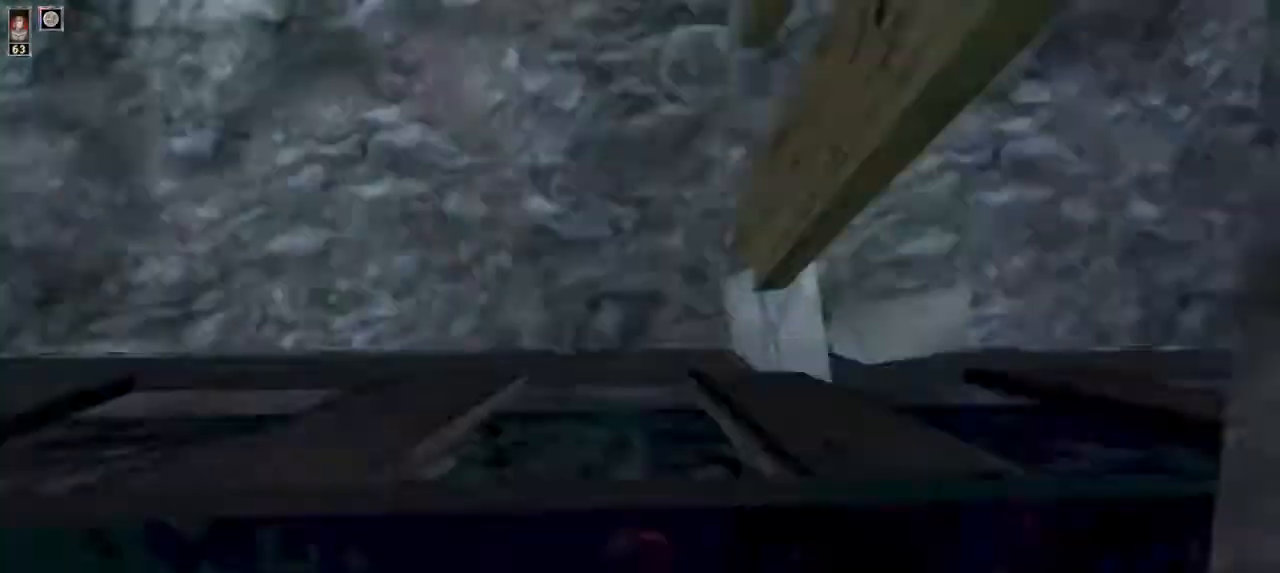
{"keys": ["d"], "mouse": [], "events": [[234, "d", "down"], [267, "w", "up"]]}
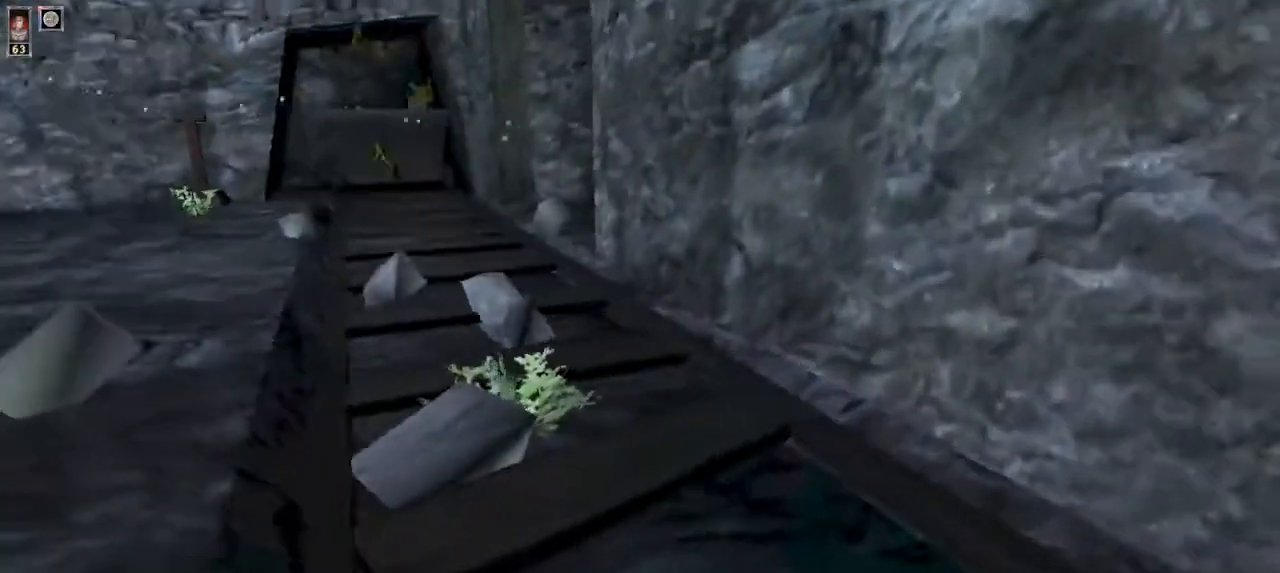
{"keys": ["s"], "mouse": [], "events": [[34, "d", "up"], [67, "a", "down"], [167, "a", "up"], [500, "s", "down"]]}
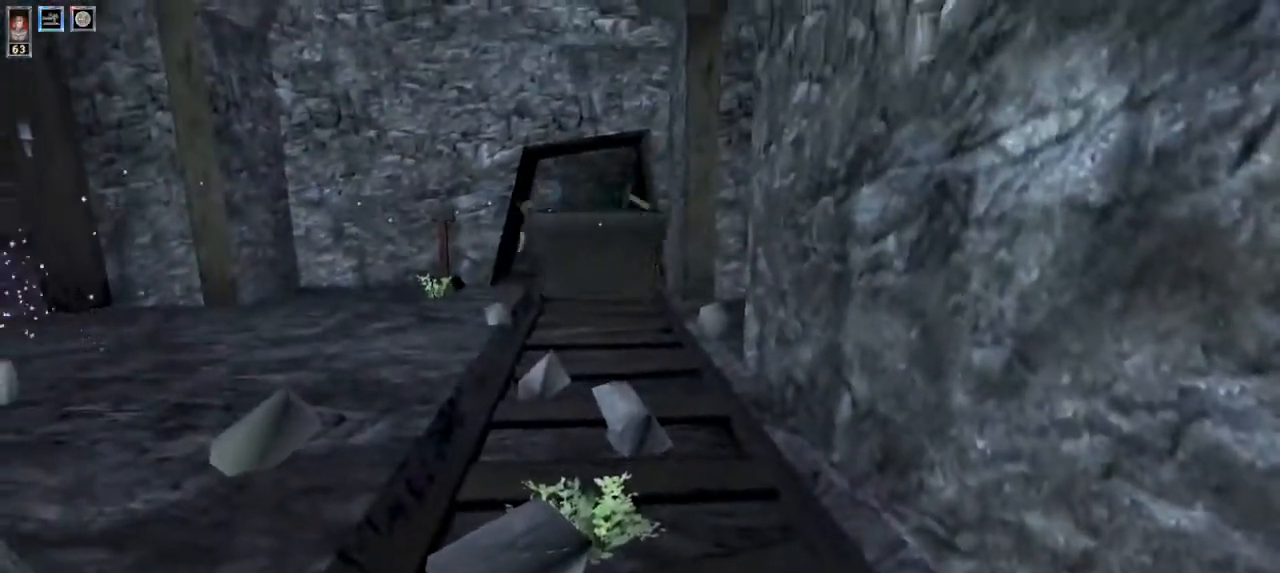
{"keys": ["s"], "mouse": [], "events": []}
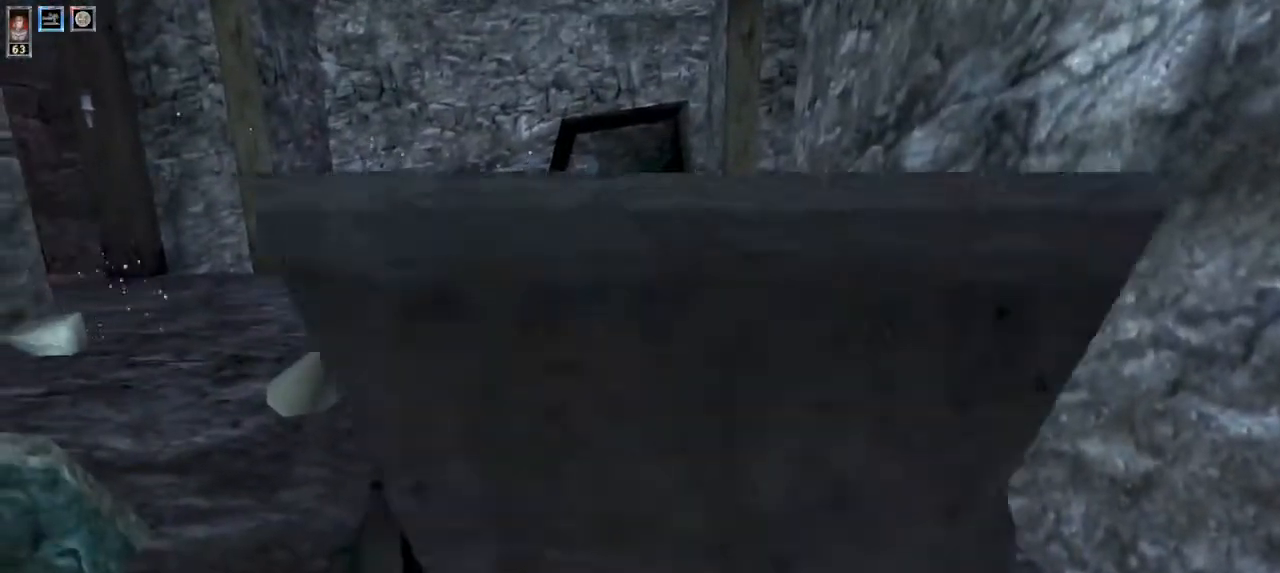
{"keys": ["s"], "mouse": [], "events": []}